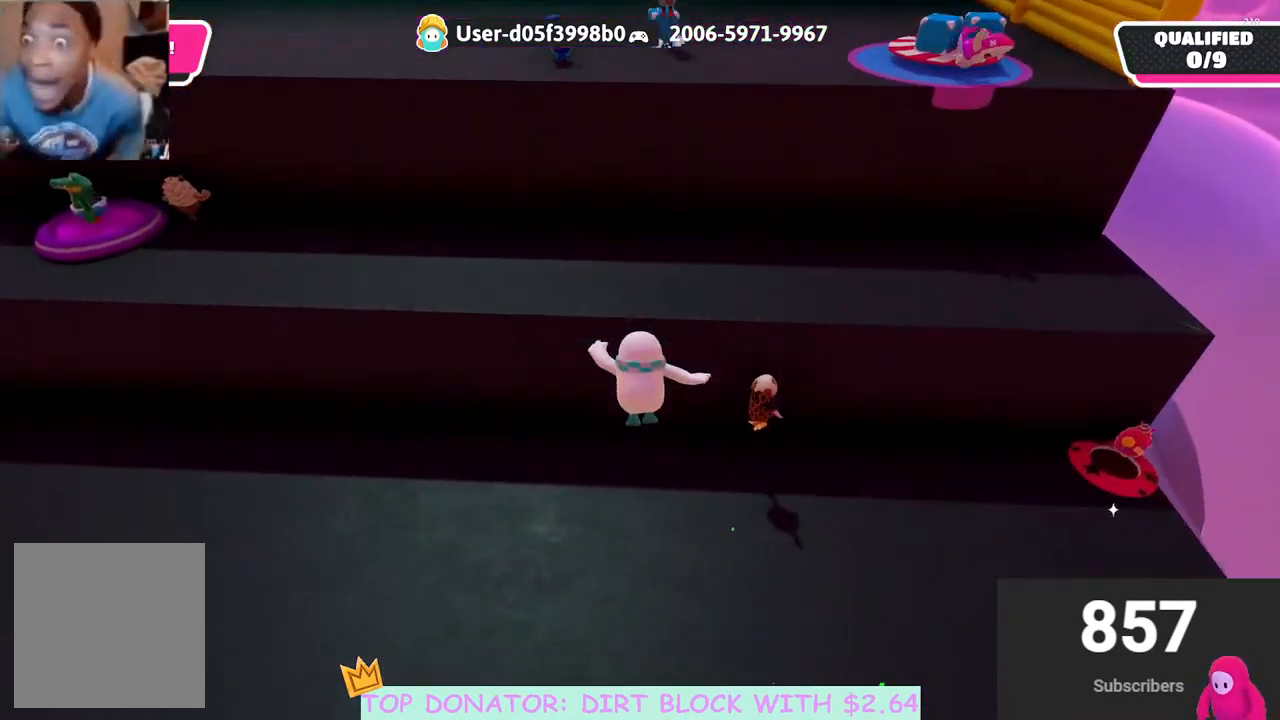
Gameplay with a controller (Xbox layout); each line is a JSON object with the inputs held at the frame after it. "events" lists button and stick changes between this image and that frame as [ms after this image, input, new state], when the widget could be followed in between.
{"buttons": [], "left_stick": "right", "right_stick": "center", "events": [[133, "left_stick", "down"], [217, "left_stick", "down-right"], [233, "right_stick", "center"], [417, "left_stick", "right"]]}
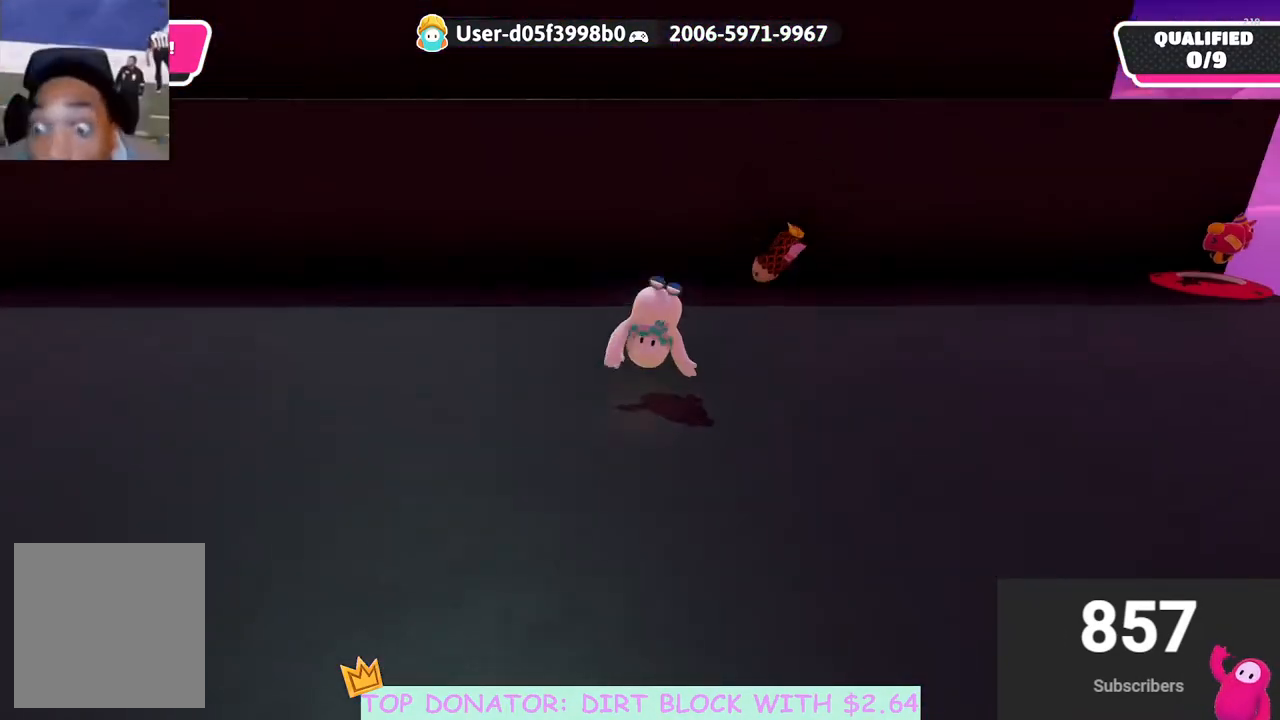
{"buttons": [], "left_stick": "right", "right_stick": "center", "events": [[17, "right_stick", "up"], [150, "right_stick", "center"]]}
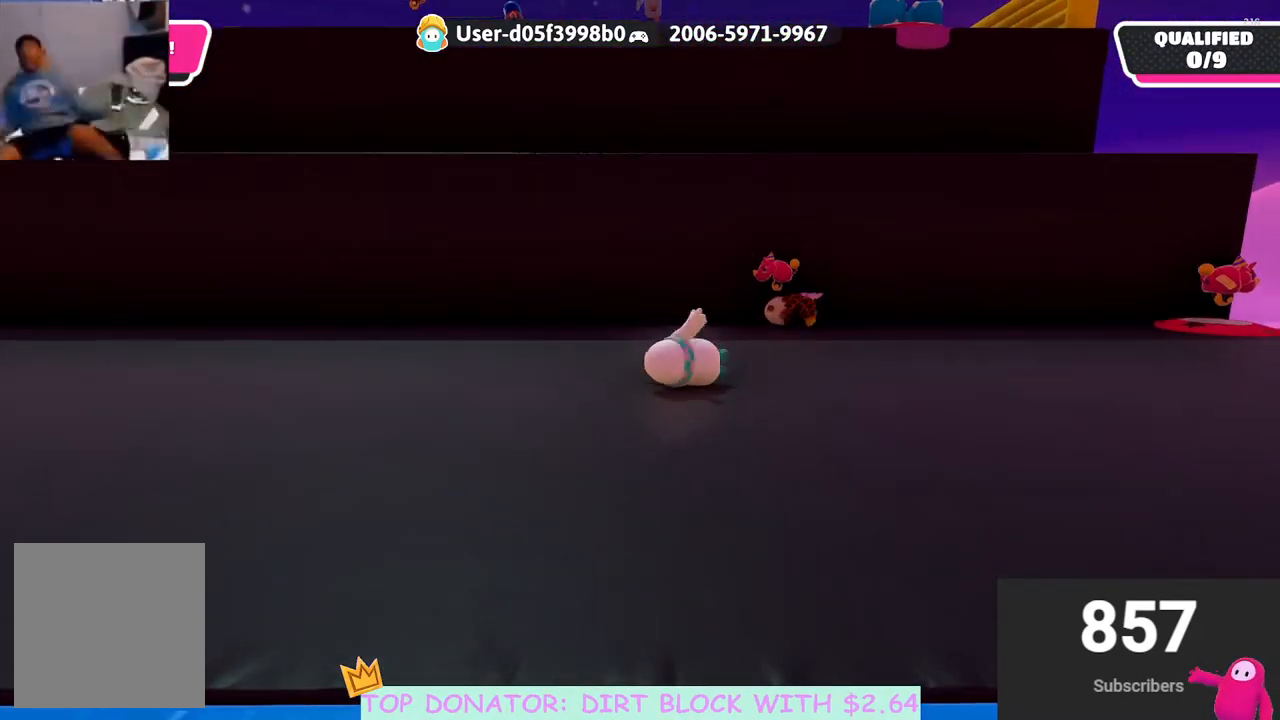
{"buttons": [], "left_stick": "right", "right_stick": "center", "events": [[33, "right_stick", "down-left"], [167, "right_stick", "center"]]}
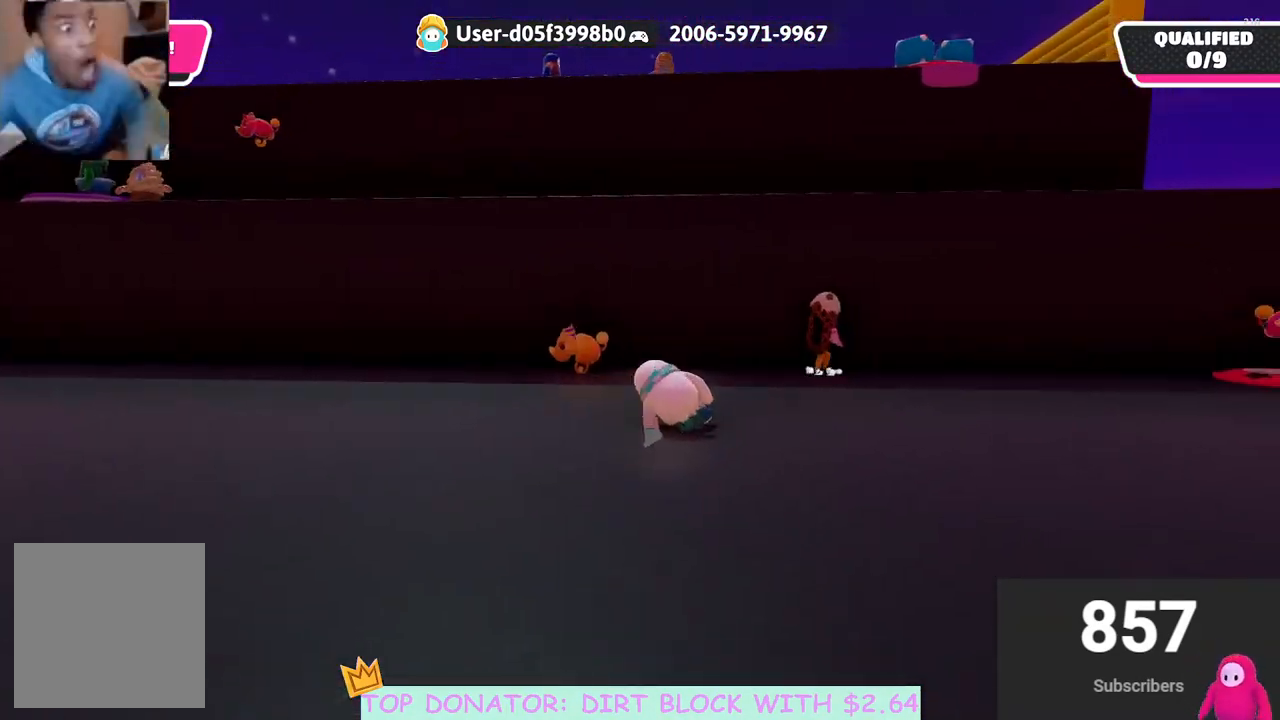
{"buttons": [], "left_stick": "right", "right_stick": "down-left", "events": [[417, "right_stick", "down-left"]]}
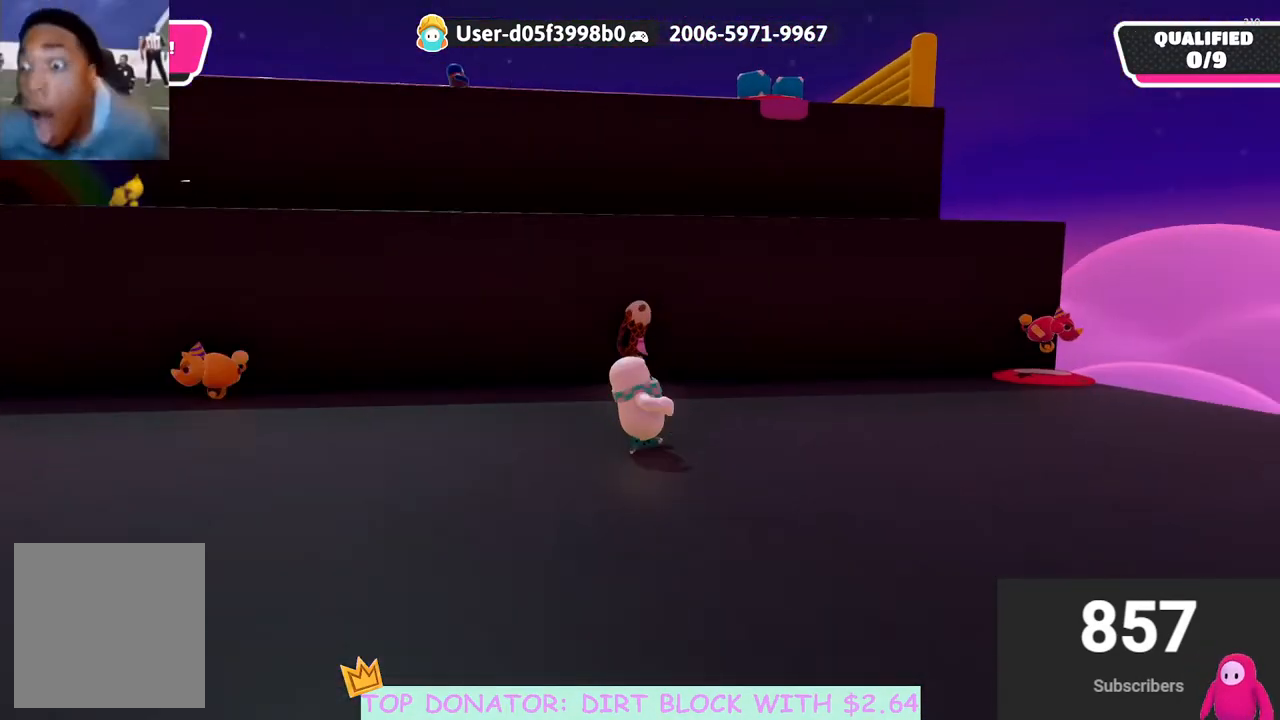
{"buttons": [], "left_stick": "right", "right_stick": "down-left", "events": []}
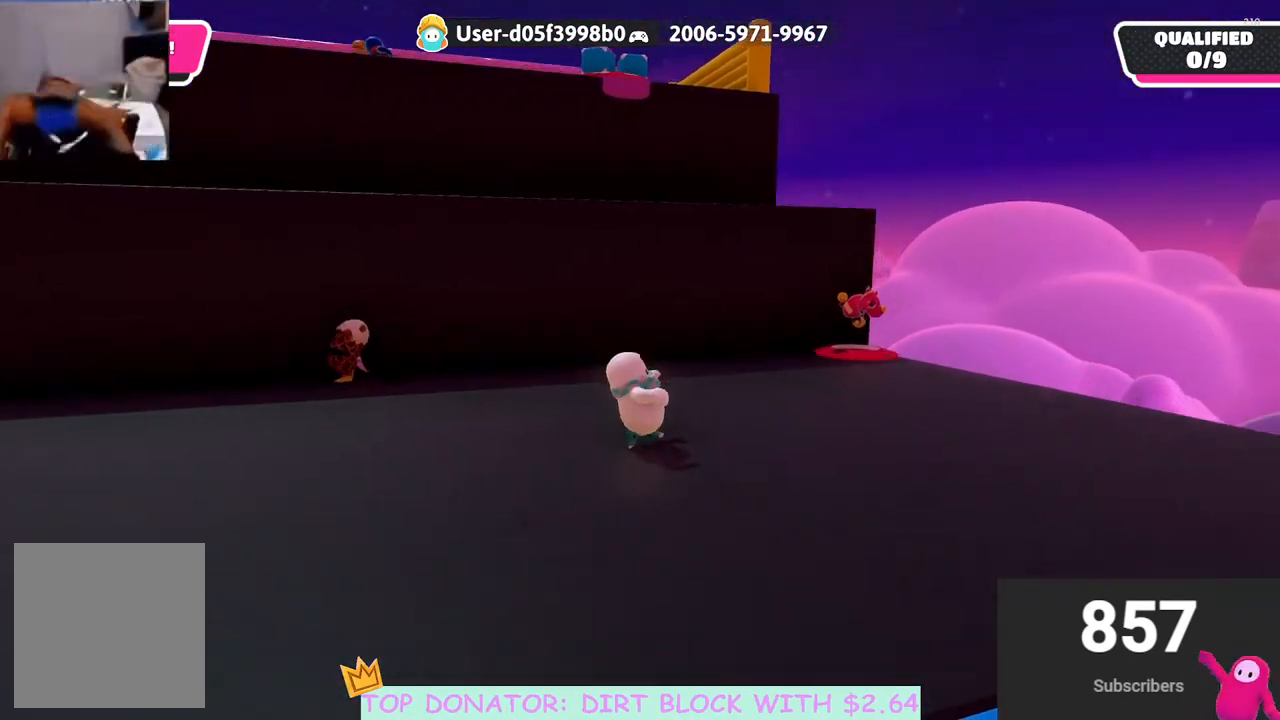
{"buttons": [], "left_stick": "up-right", "right_stick": "center", "events": [[167, "right_stick", "center"], [350, "left_stick", "up-right"]]}
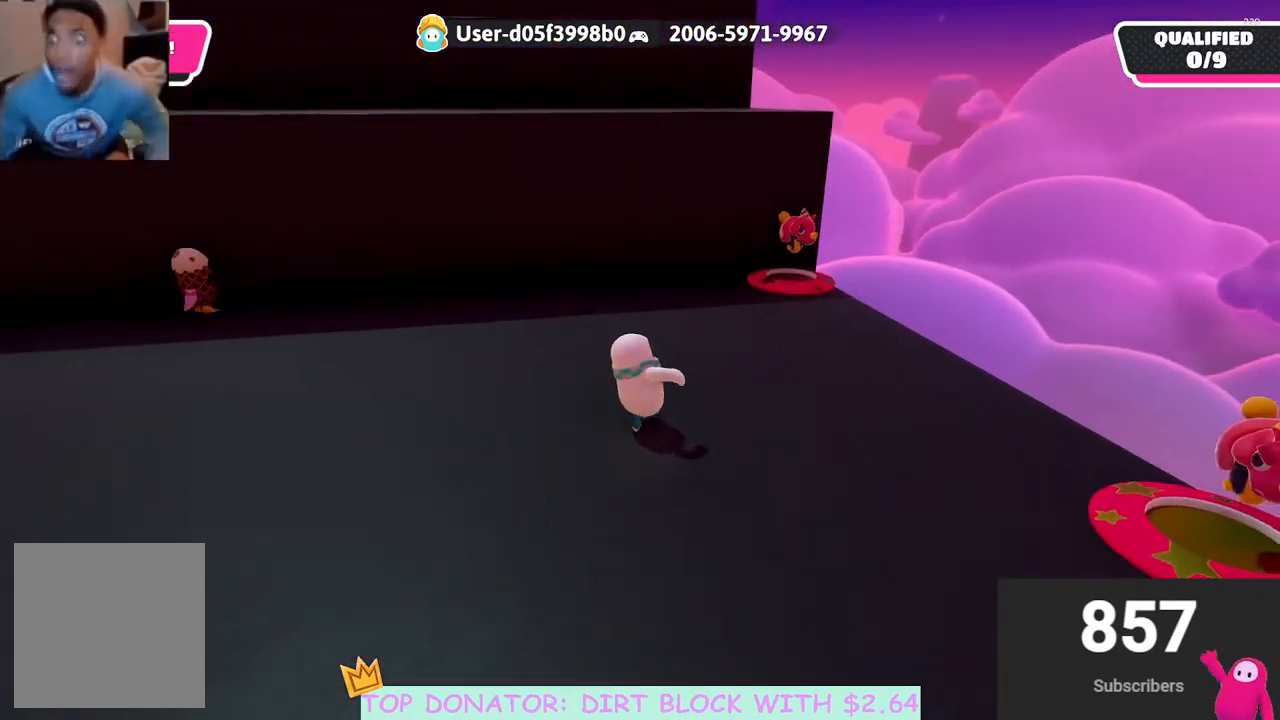
{"buttons": [], "left_stick": "right", "right_stick": "center", "events": [[17, "left_stick", "right"]]}
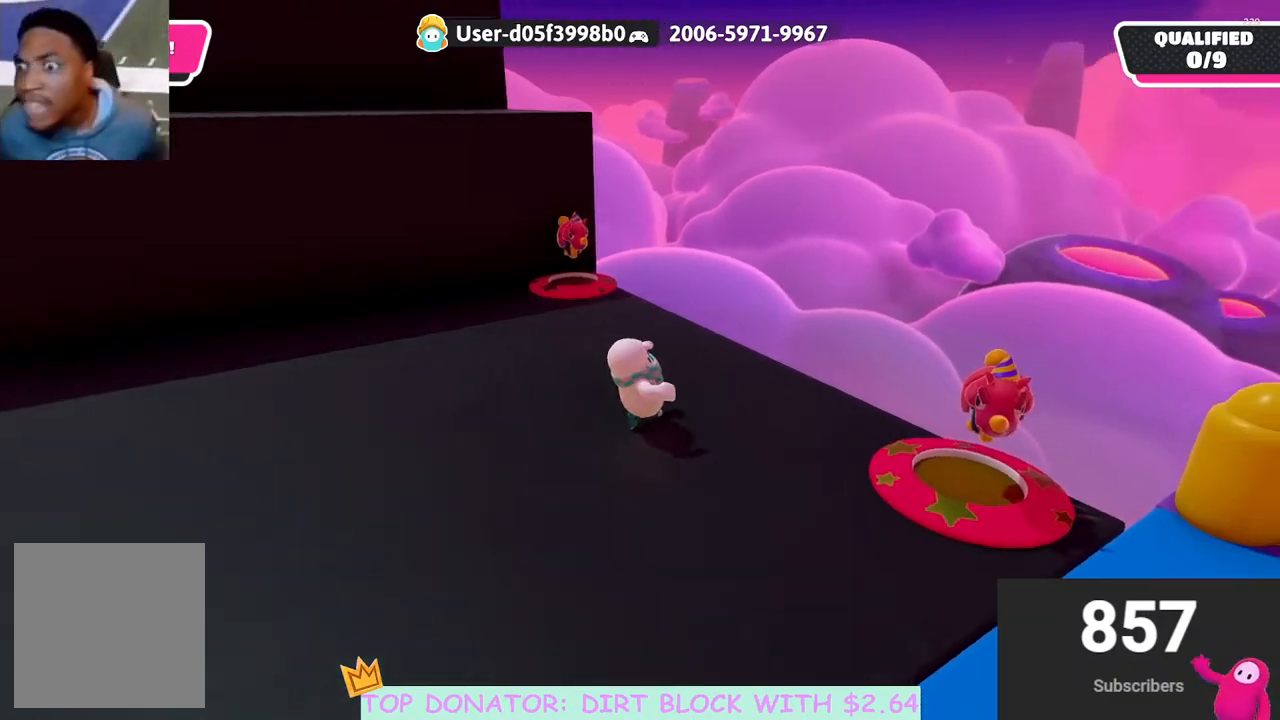
{"buttons": [], "left_stick": "down-right", "right_stick": "center", "events": [[200, "right_stick", "down-left"], [450, "right_stick", "center"], [467, "left_stick", "down-right"]]}
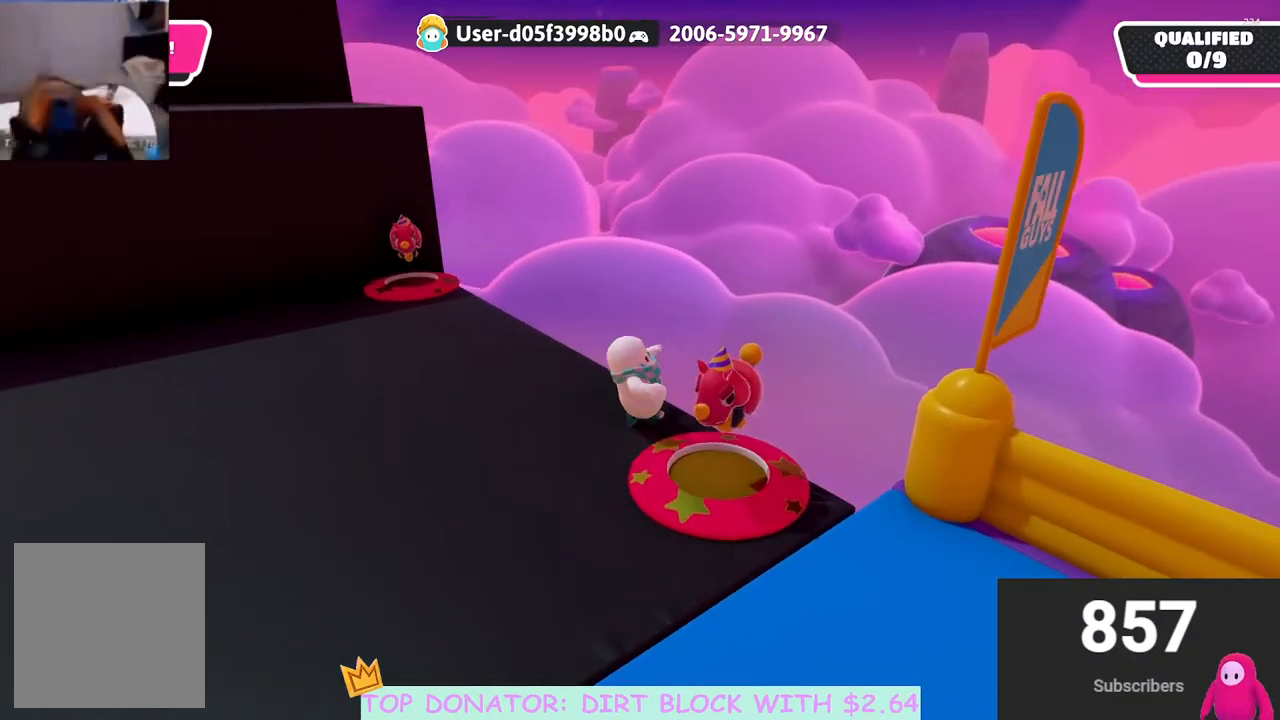
{"buttons": [], "left_stick": "down-left", "right_stick": "center", "events": [[83, "left_stick", "down"], [200, "right_stick", "down-left"], [300, "left_stick", "down-left"], [400, "right_stick", "center"]]}
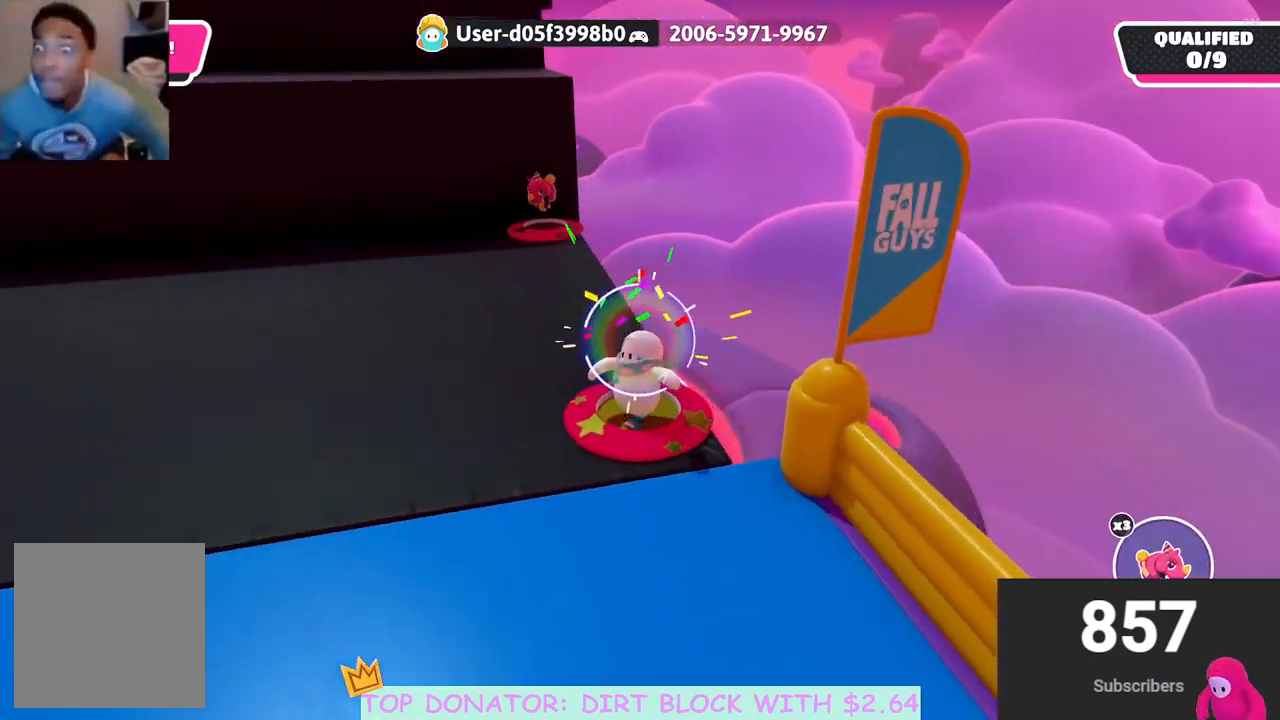
{"buttons": [], "left_stick": "up", "right_stick": "right", "events": [[33, "left_stick", "left"], [250, "right_stick", "right"], [450, "left_stick", "up"]]}
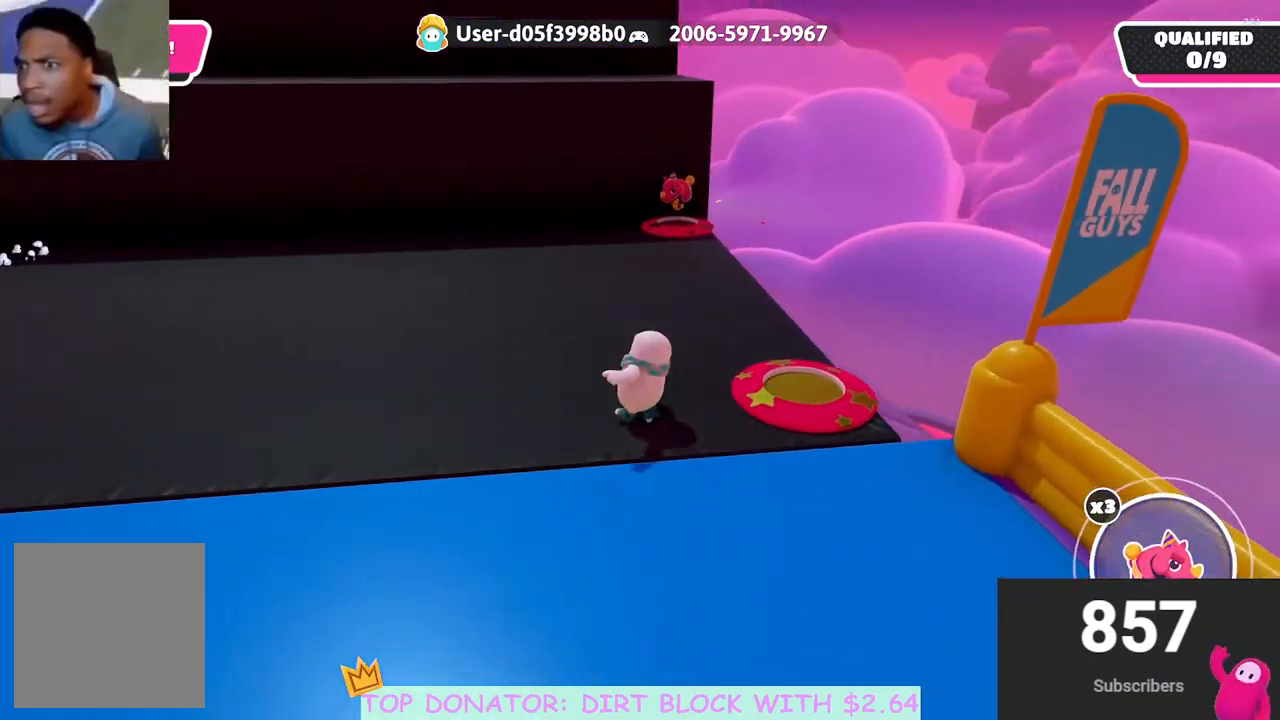
{"buttons": [], "left_stick": "center", "right_stick": "down-right", "events": [[33, "right_stick", "center"], [167, "right_stick", "down-left"], [267, "left_stick", "center"], [300, "right_stick", "center"], [467, "right_stick", "down-right"]]}
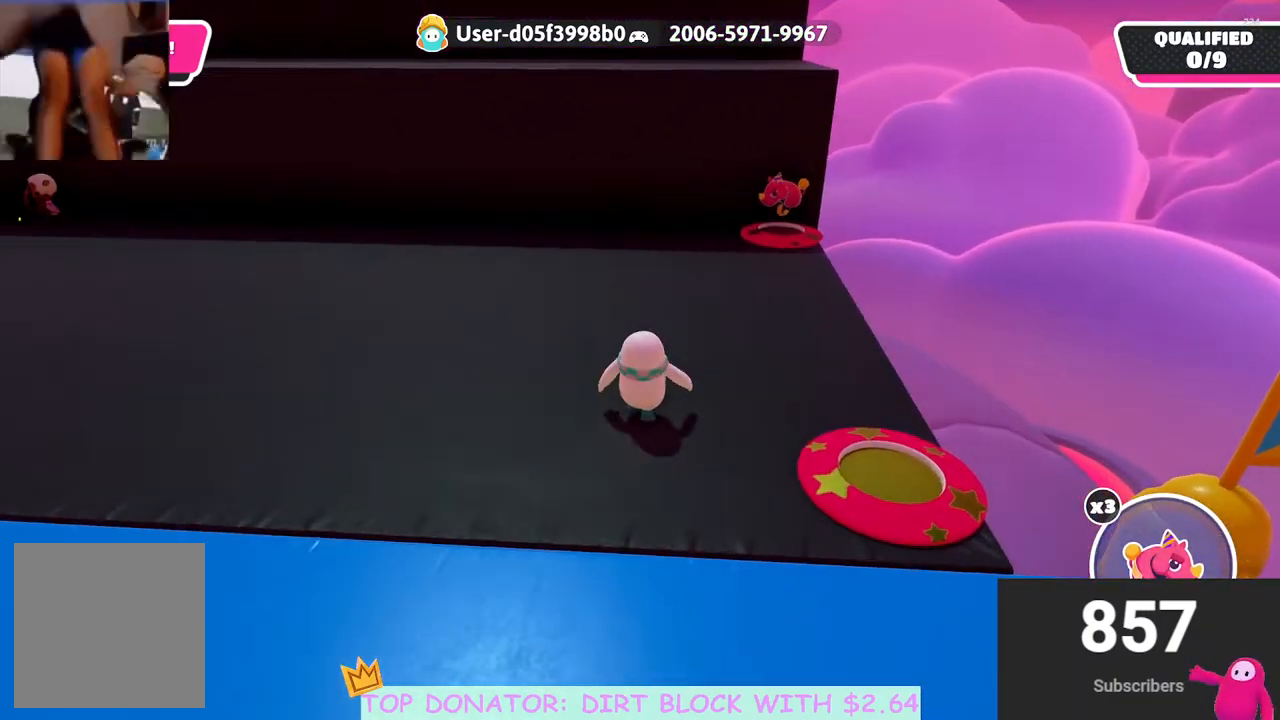
{"buttons": [], "left_stick": "center", "right_stick": "center", "events": [[33, "left_stick", "up"], [100, "left_stick", "center"], [133, "right_stick", "center"], [383, "right_stick", "left"], [500, "right_stick", "center"]]}
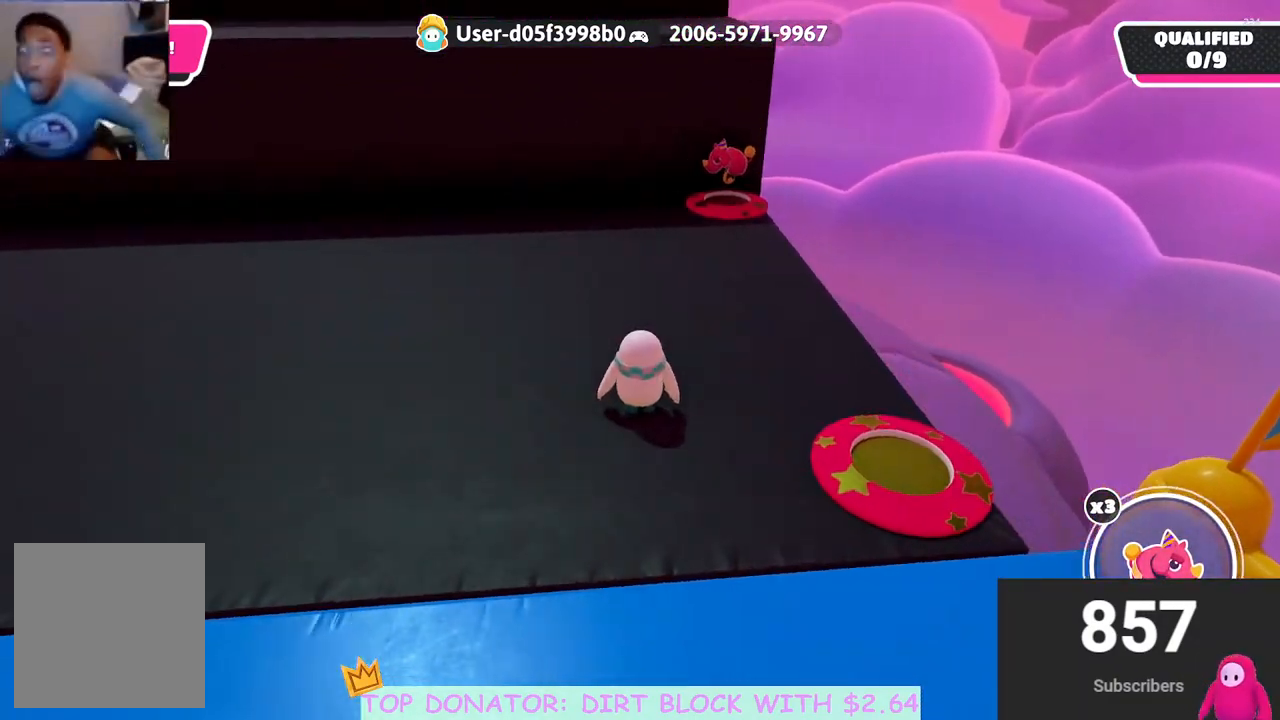
{"buttons": ["B"], "left_stick": "center", "right_stick": "center", "events": [[183, "left_stick", "up"], [300, "left_stick", "center"], [483, "B", "down"]]}
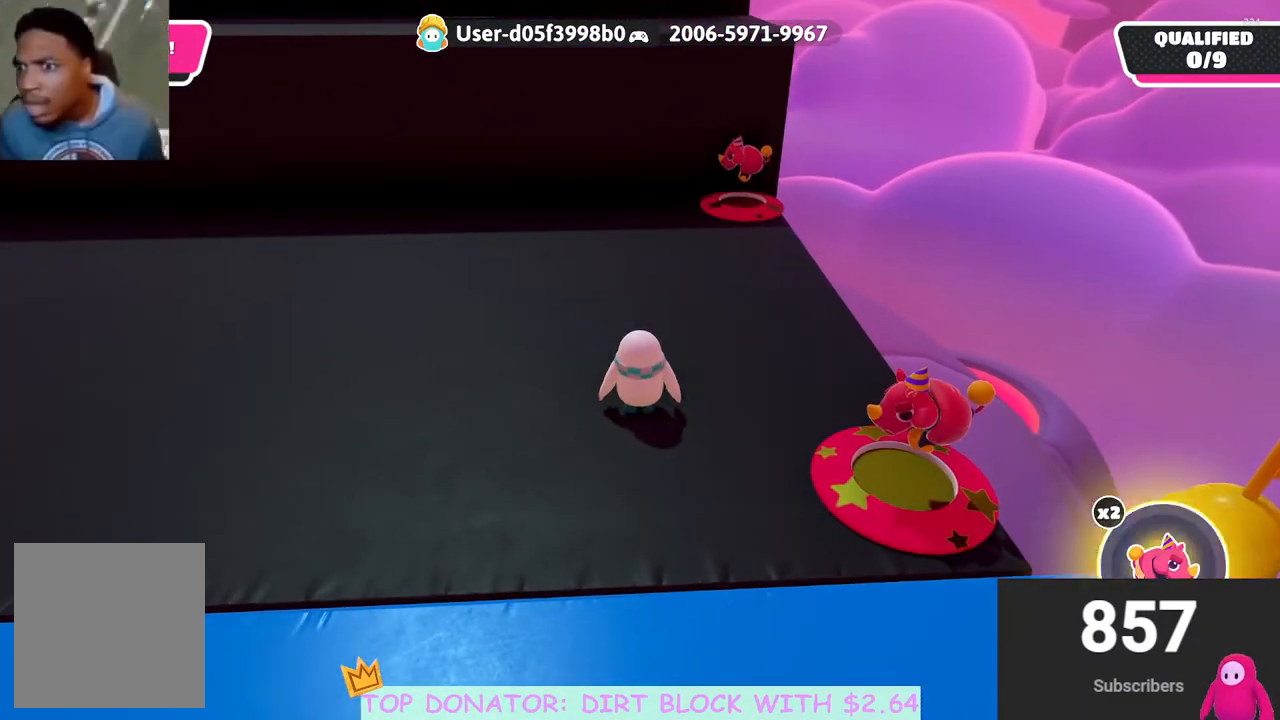
{"buttons": [], "left_stick": "up-left", "right_stick": "center", "events": [[117, "B", "up"], [200, "left_stick", "right"], [350, "right_stick", "down-left"], [383, "left_stick", "up"], [433, "left_stick", "up-left"], [433, "right_stick", "center"]]}
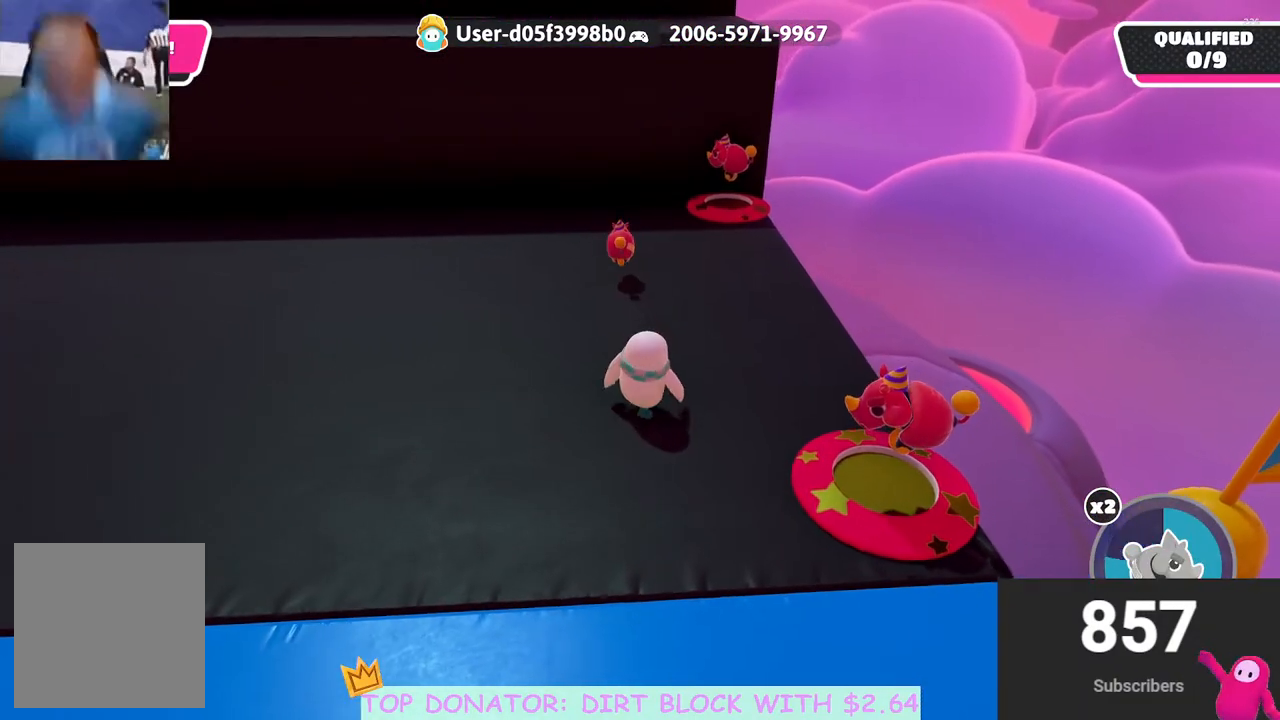
{"buttons": [], "left_stick": "up-left", "right_stick": "center", "events": [[100, "left_stick", "up"], [117, "right_stick", "down"], [233, "right_stick", "center"], [433, "left_stick", "up-left"]]}
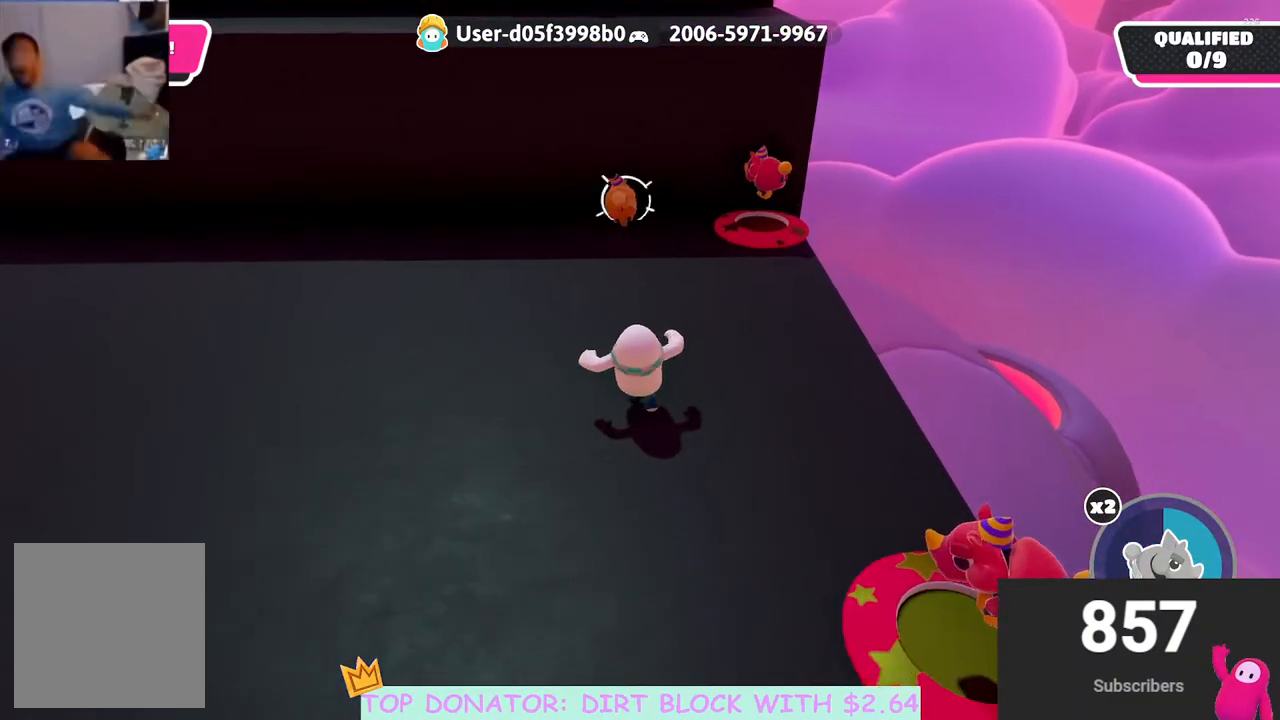
{"buttons": [], "left_stick": "up", "right_stick": "center", "events": [[50, "left_stick", "up"], [117, "A", "down"], [300, "X", "down"], [300, "left_stick", "up-right"], [467, "X", "up"], [483, "A", "up"], [500, "left_stick", "up"]]}
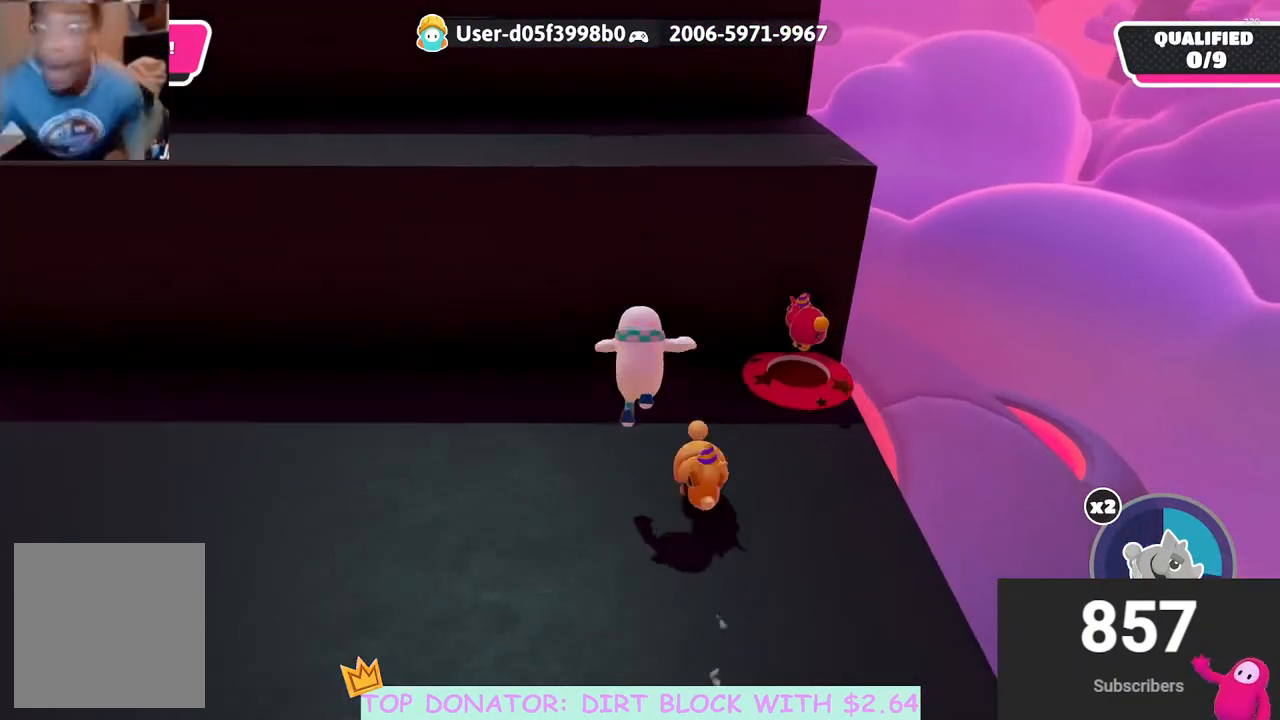
{"buttons": [], "left_stick": "down", "right_stick": "up-right", "events": [[350, "left_stick", "right"], [467, "left_stick", "down"], [500, "right_stick", "up-right"]]}
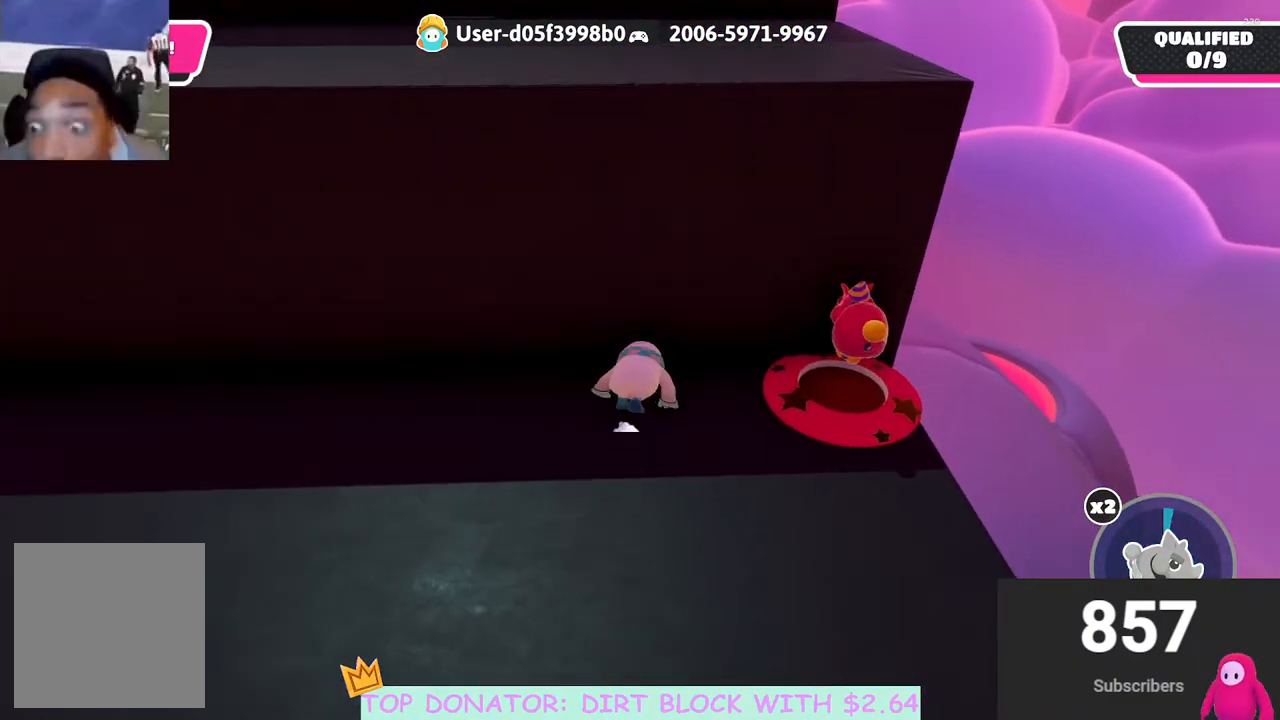
{"buttons": [], "left_stick": "up-right", "right_stick": "left", "events": [[117, "right_stick", "center"], [217, "left_stick", "right"], [333, "left_stick", "up-right"], [333, "right_stick", "left"]]}
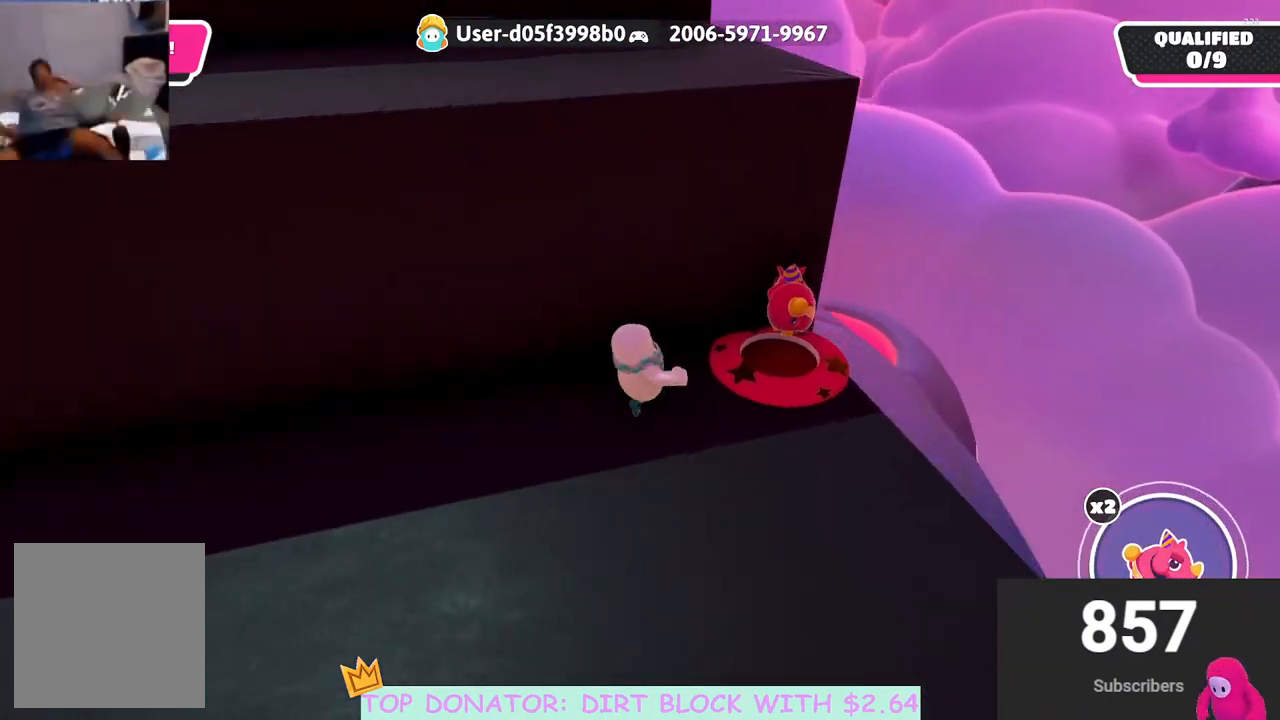
{"buttons": [], "left_stick": "down-left", "right_stick": "up-right", "events": [[200, "right_stick", "center"], [300, "left_stick", "down"], [433, "left_stick", "down-left"], [433, "right_stick", "up-right"]]}
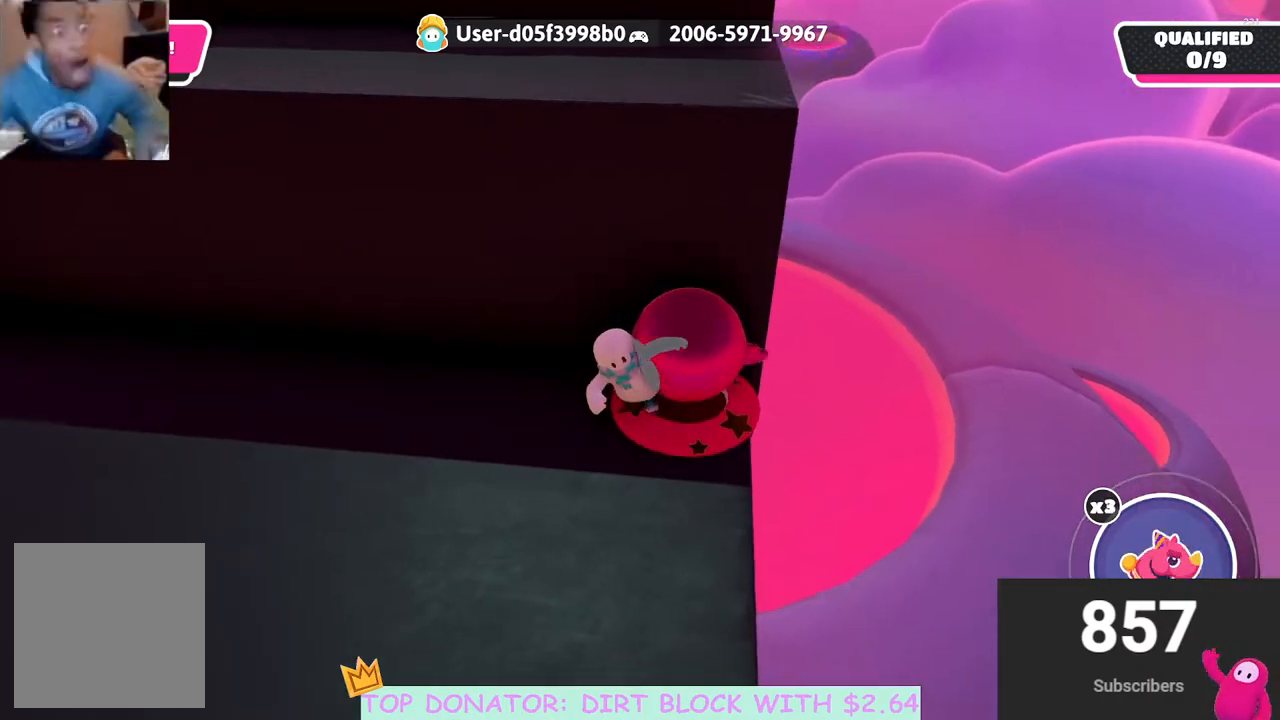
{"buttons": [], "left_stick": "down", "right_stick": "center", "events": [[67, "right_stick", "center"], [267, "left_stick", "down"]]}
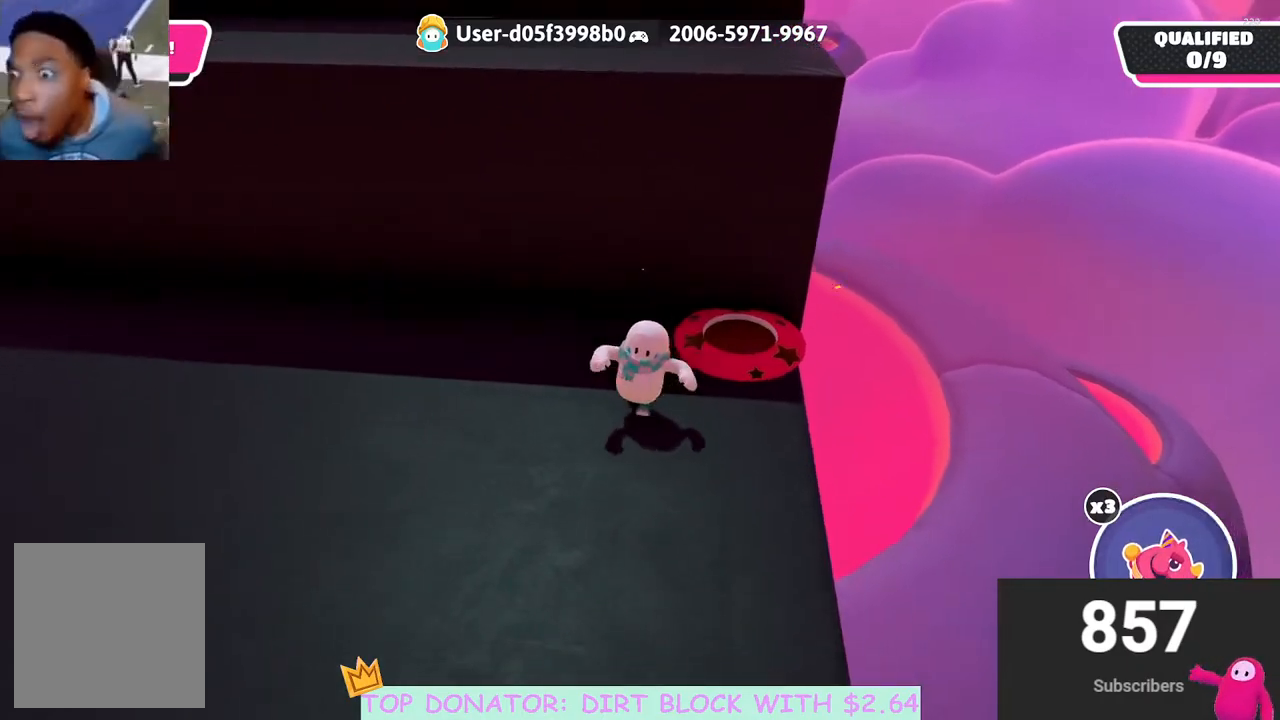
{"buttons": [], "left_stick": "down", "right_stick": "center", "events": [[100, "left_stick", "down-left"], [183, "right_stick", "up-right"], [333, "right_stick", "center"], [483, "left_stick", "down"]]}
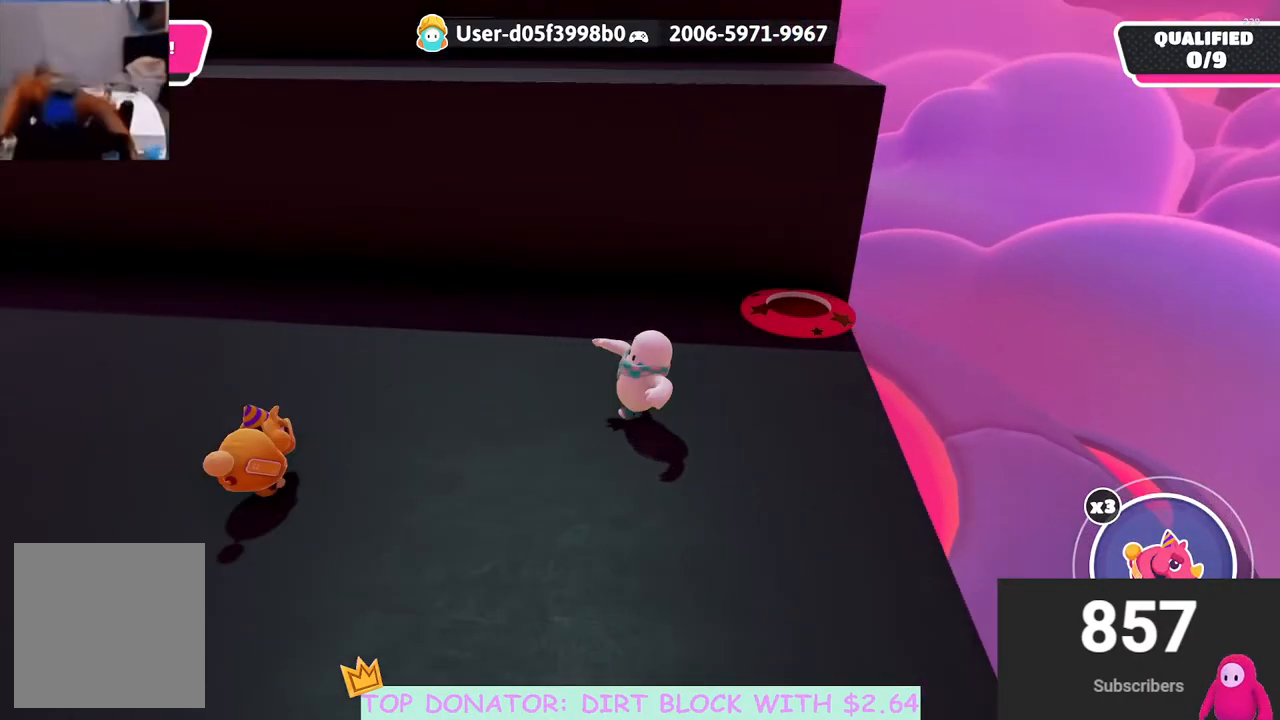
{"buttons": [], "left_stick": "down", "right_stick": "center", "events": []}
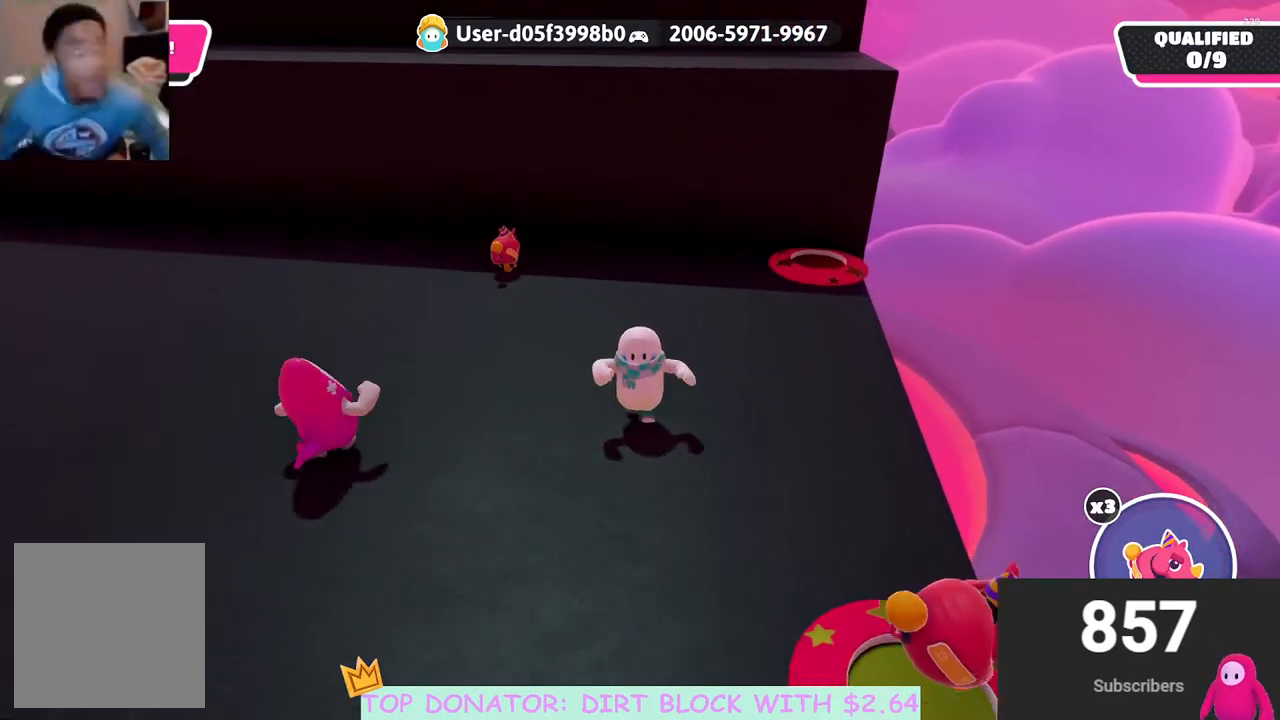
{"buttons": [], "left_stick": "down-left", "right_stick": "center", "events": [[150, "right_stick", "up-right"], [250, "right_stick", "center"], [267, "left_stick", "down-left"]]}
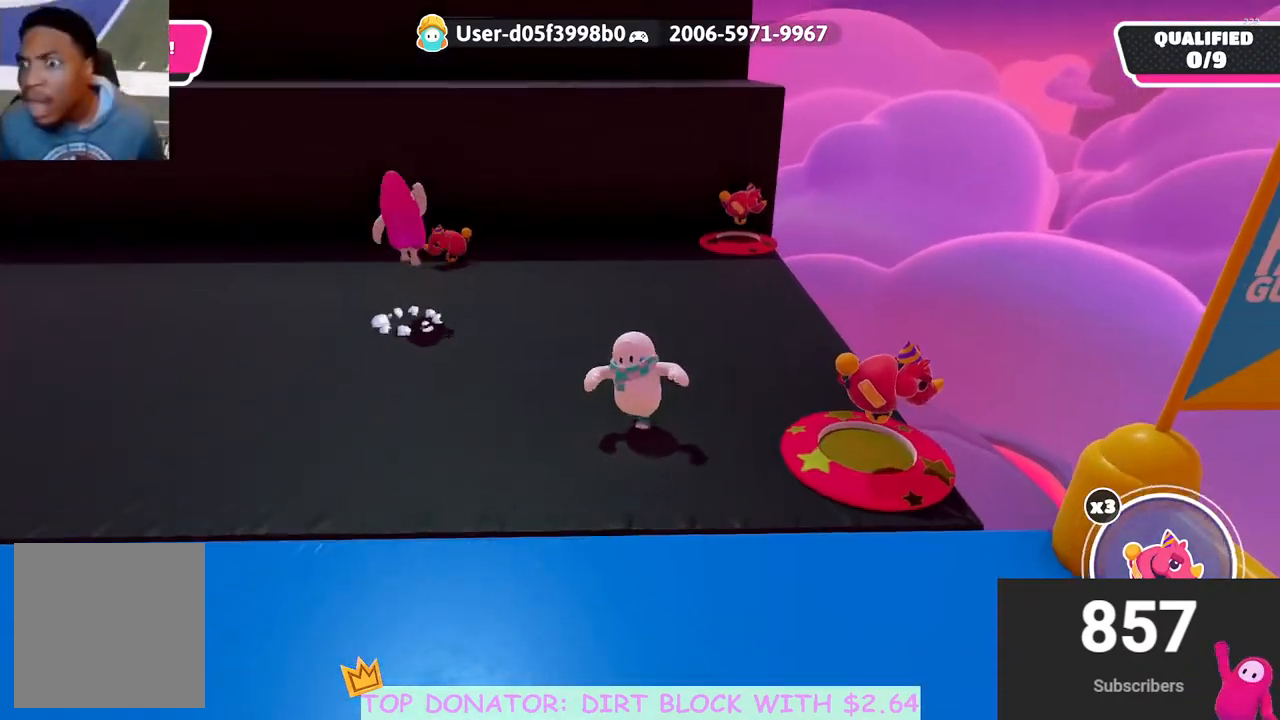
{"buttons": [], "left_stick": "center", "right_stick": "center", "events": [[67, "left_stick", "up-left"], [100, "right_stick", "down-left"], [117, "left_stick", "up"], [200, "right_stick", "center"], [450, "left_stick", "center"]]}
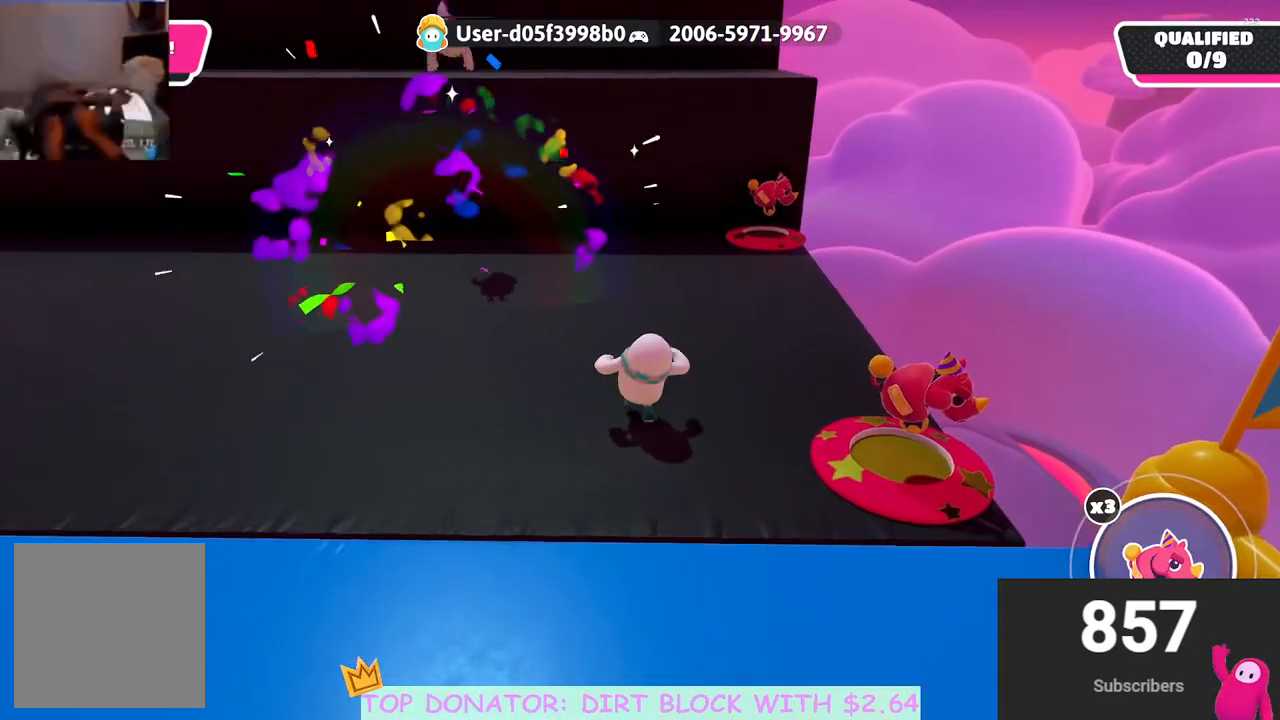
{"buttons": [], "left_stick": "left", "right_stick": "center", "events": [[33, "B", "down"], [133, "B", "up"], [350, "left_stick", "left"]]}
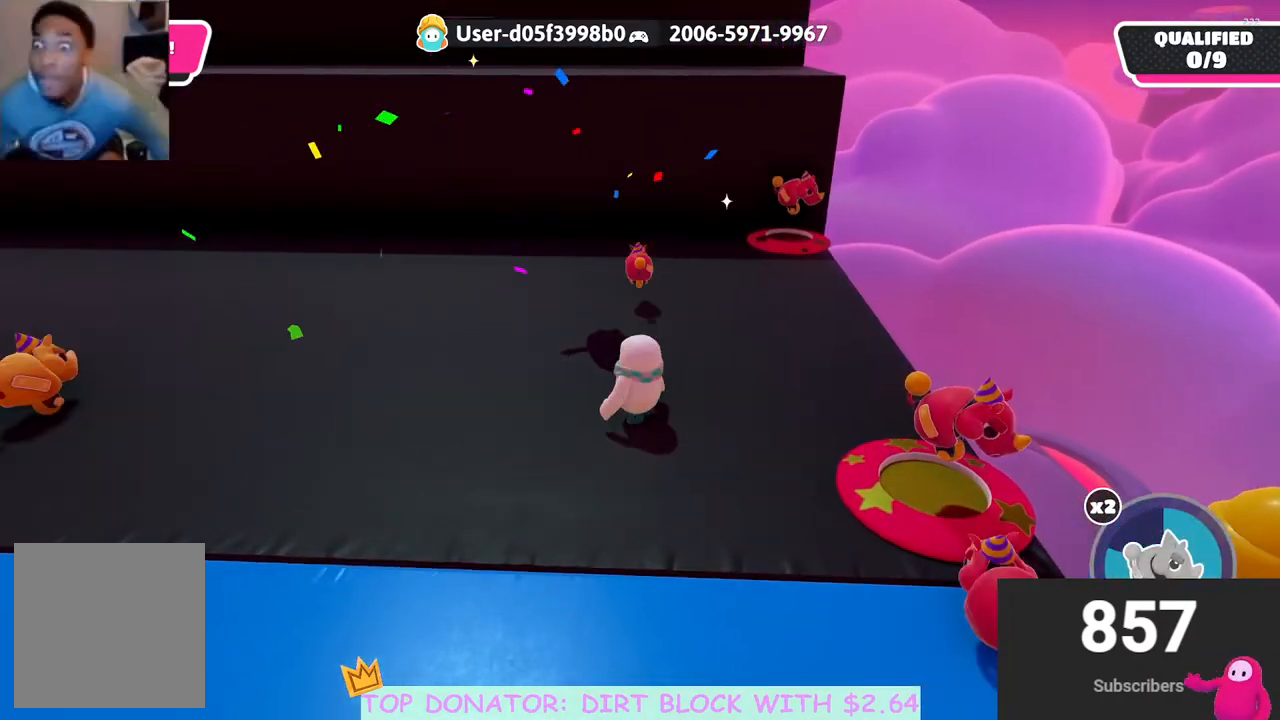
{"buttons": [], "left_stick": "up-left", "right_stick": "center", "events": [[100, "left_stick", "up"], [167, "right_stick", "down-right"], [300, "right_stick", "center"], [450, "left_stick", "up-left"]]}
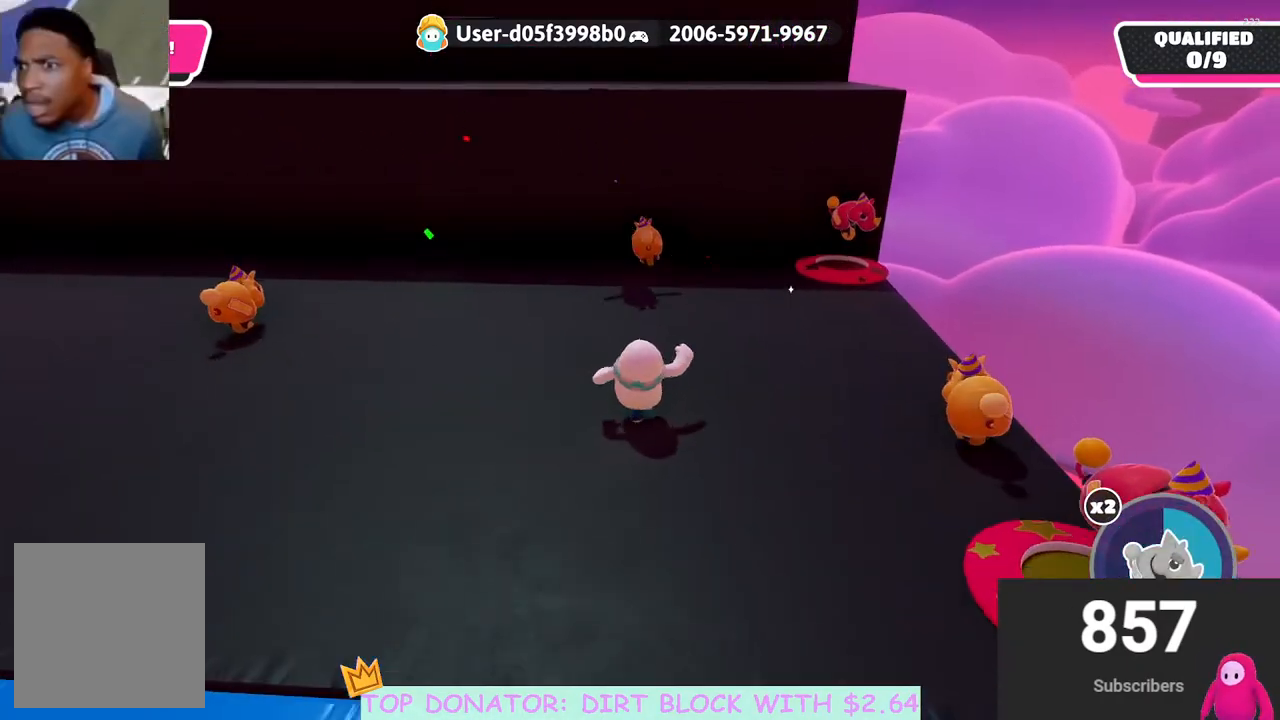
{"buttons": ["A"], "left_stick": "up-left", "right_stick": "center", "events": [[117, "left_stick", "up"], [183, "A", "down"], [317, "X", "down"], [367, "left_stick", "up-left"], [483, "X", "up"]]}
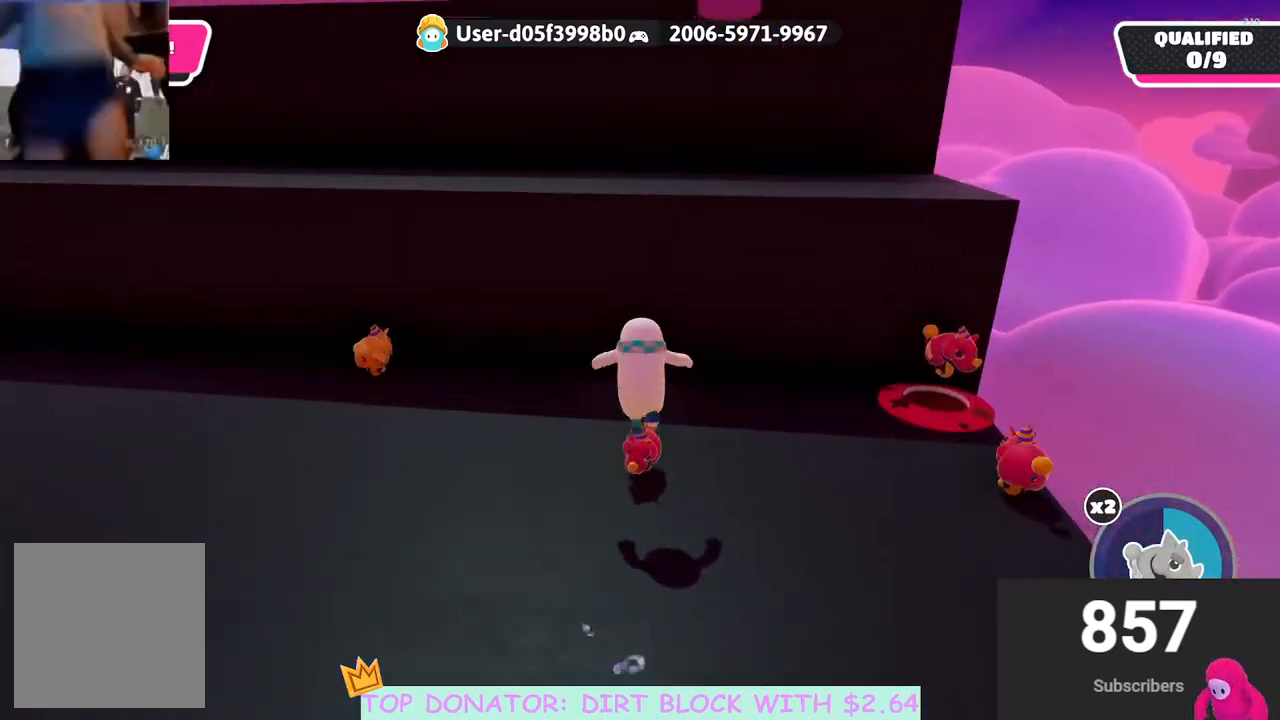
{"buttons": ["L3"], "left_stick": "up", "right_stick": "center", "events": [[17, "A", "up"], [17, "left_stick", "up"], [267, "right_stick", "down"], [450, "right_stick", "center"], [500, "L3", "down"]]}
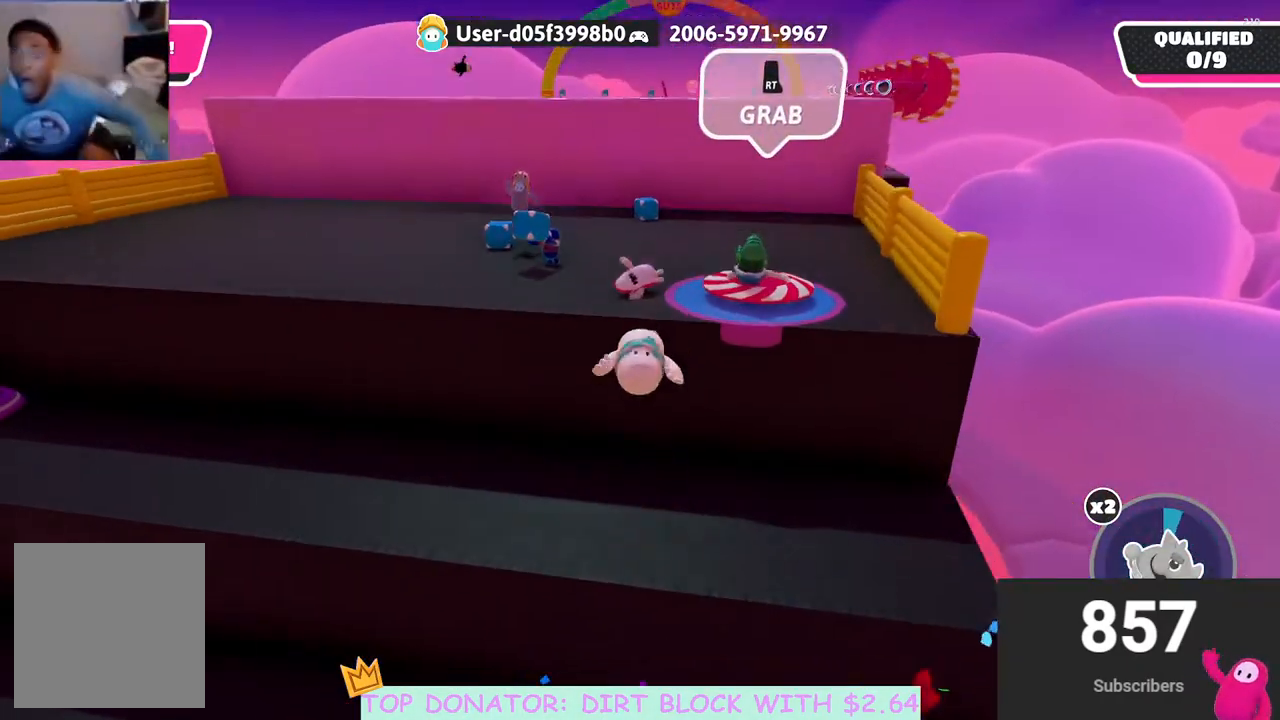
{"buttons": [], "left_stick": "up", "right_stick": "center", "events": [[133, "L3", "up"]]}
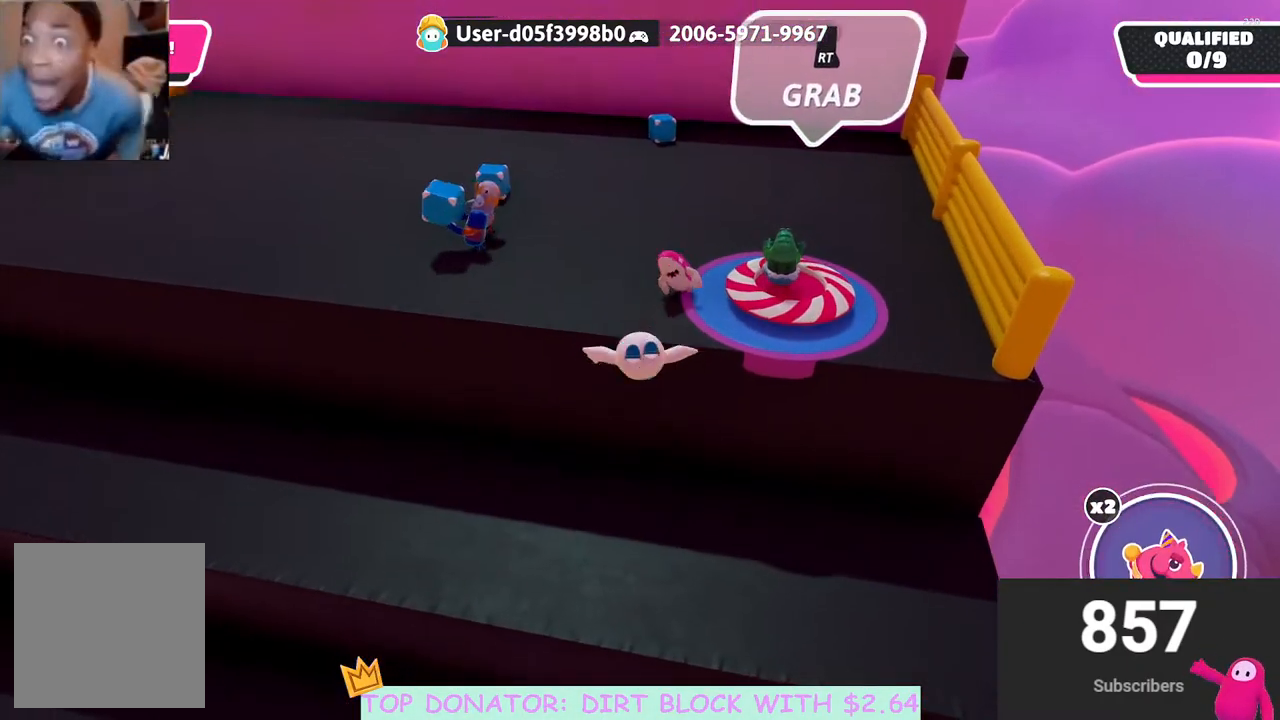
{"buttons": [], "left_stick": "down", "right_stick": "center", "events": [[17, "right_stick", "up"], [100, "left_stick", "down"], [200, "right_stick", "center"]]}